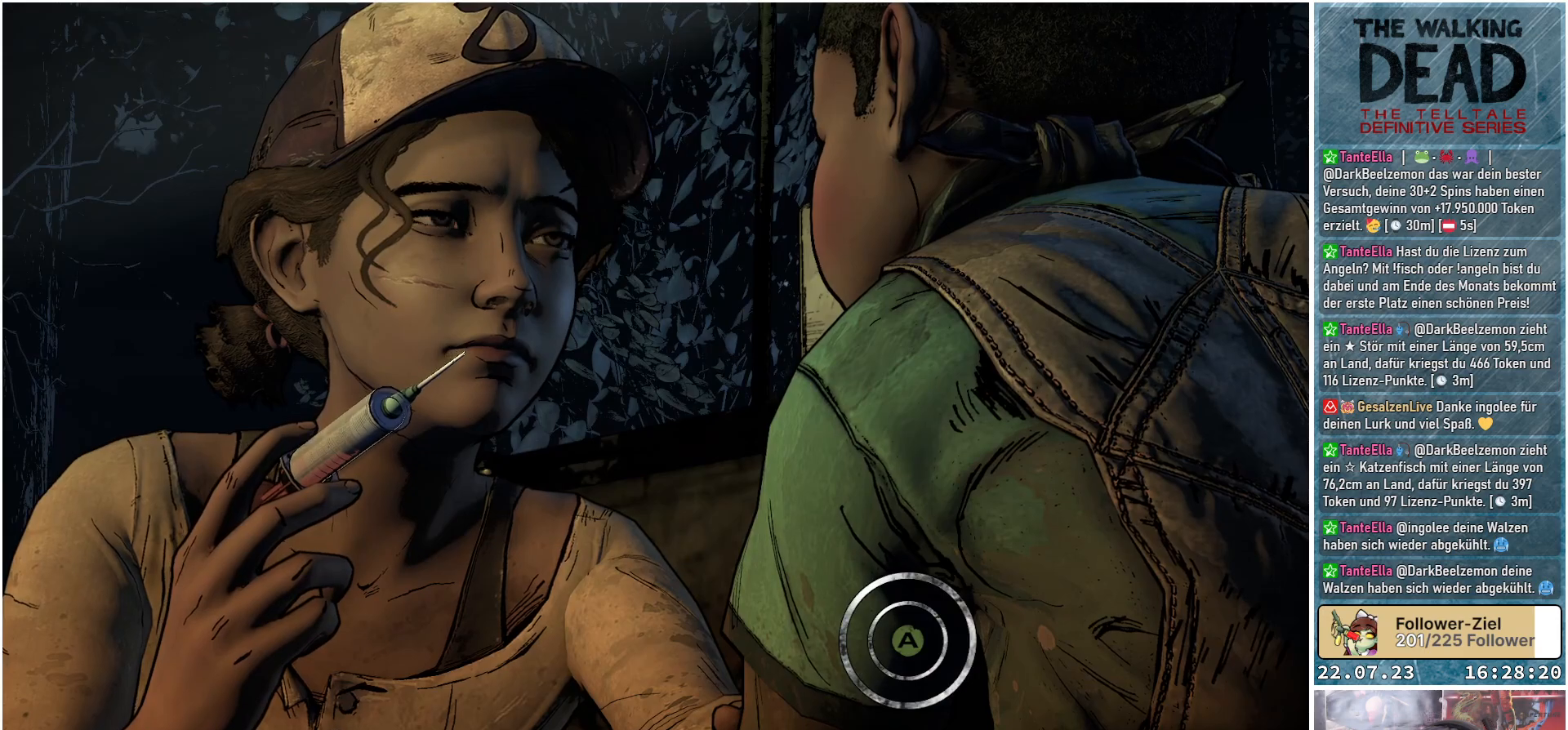
Gameplay with a controller (Xbox layout); each line is a JSON object with the inputs held at the frame after it. "events" lists button and stick changes between this image and that frame as [ms after this image, input, new state], when the widget could be followed in between.
{"buttons": ["A"], "left_stick": "center", "right_stick": "center", "events": [[350, "A", "down"]]}
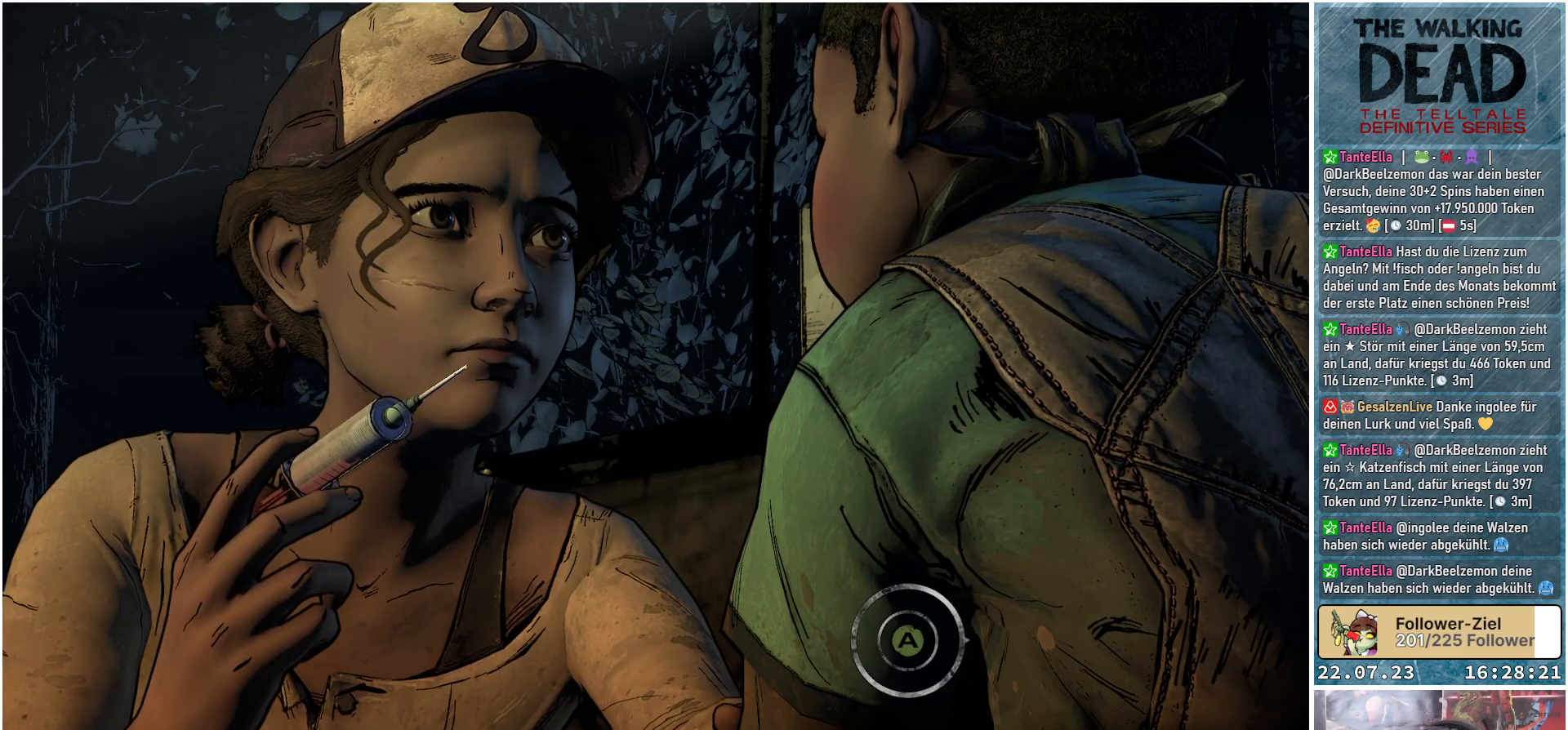
{"buttons": ["A"], "left_stick": "center", "right_stick": "center", "events": []}
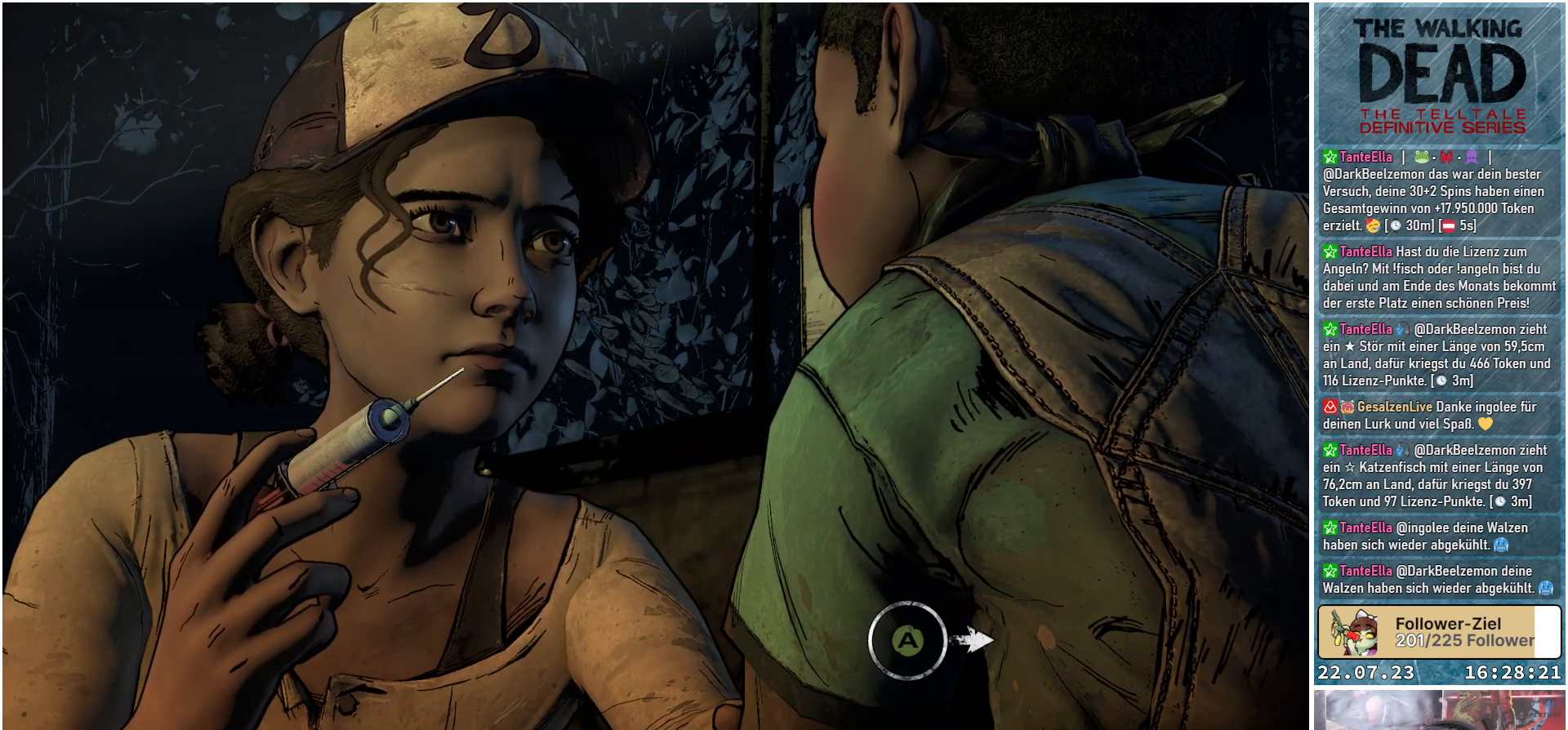
{"buttons": ["A"], "left_stick": "right", "right_stick": "center", "events": [[467, "left_stick", "right"]]}
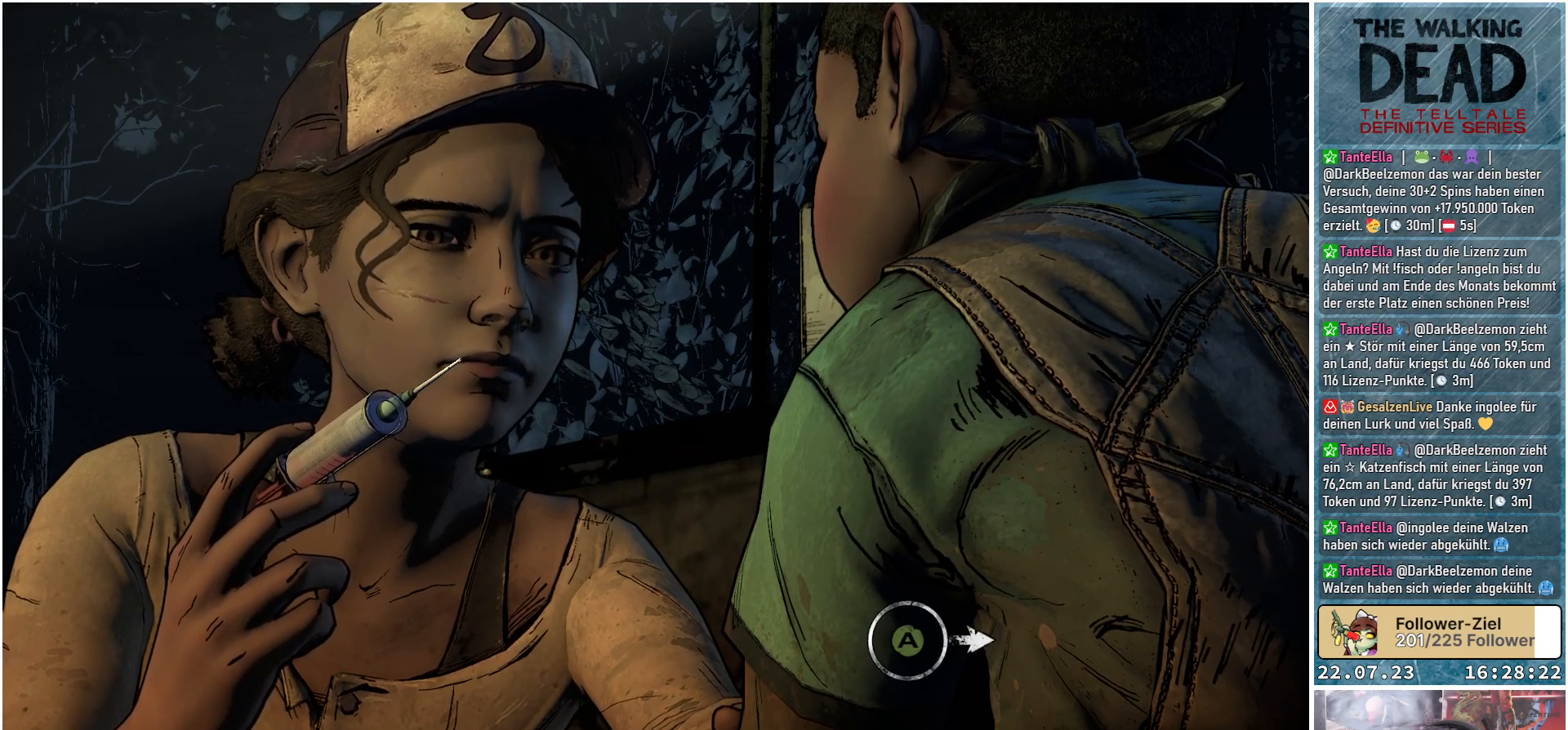
{"buttons": ["A"], "left_stick": "center", "right_stick": "center", "events": [[167, "left_stick", "center"]]}
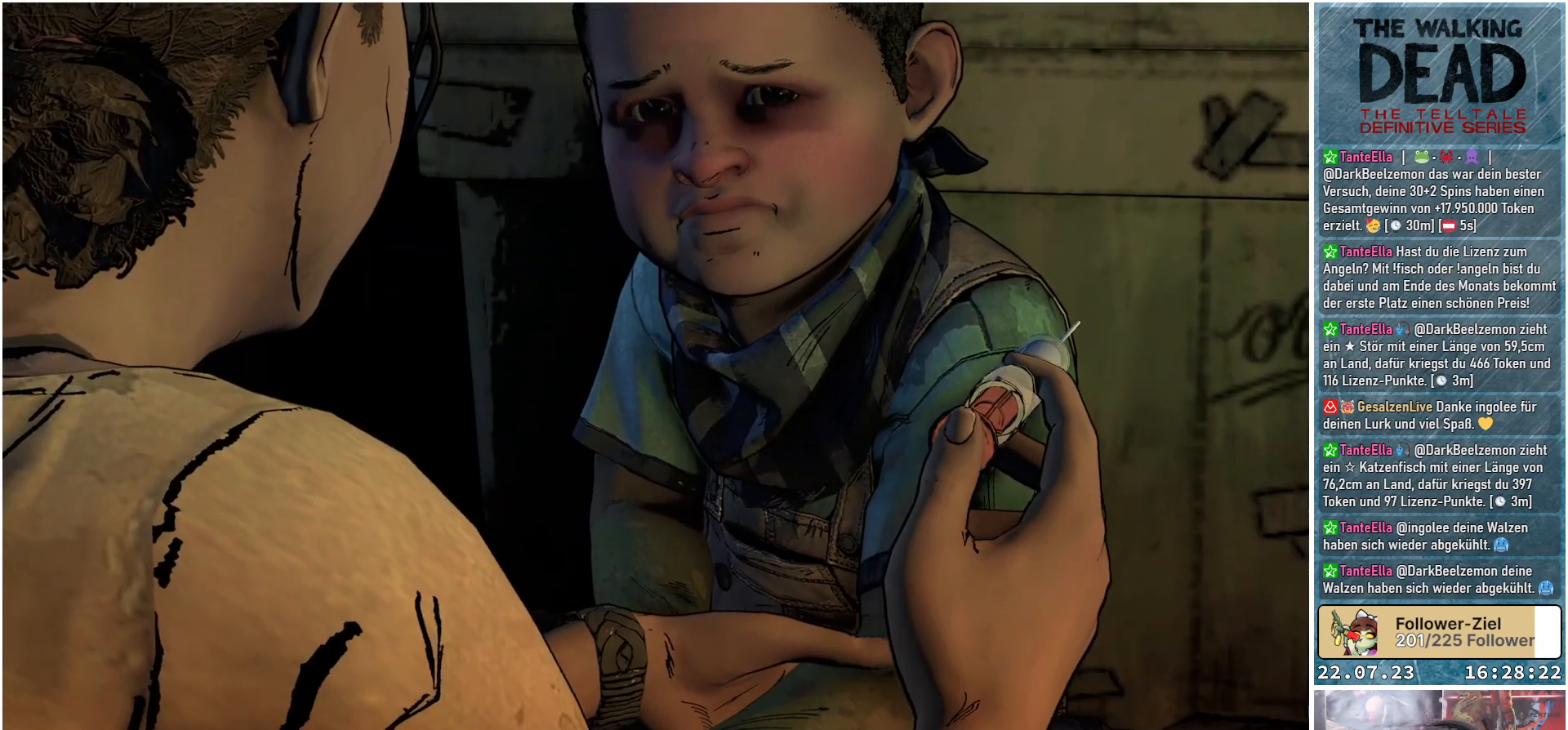
{"buttons": ["A"], "left_stick": "center", "right_stick": "center", "events": []}
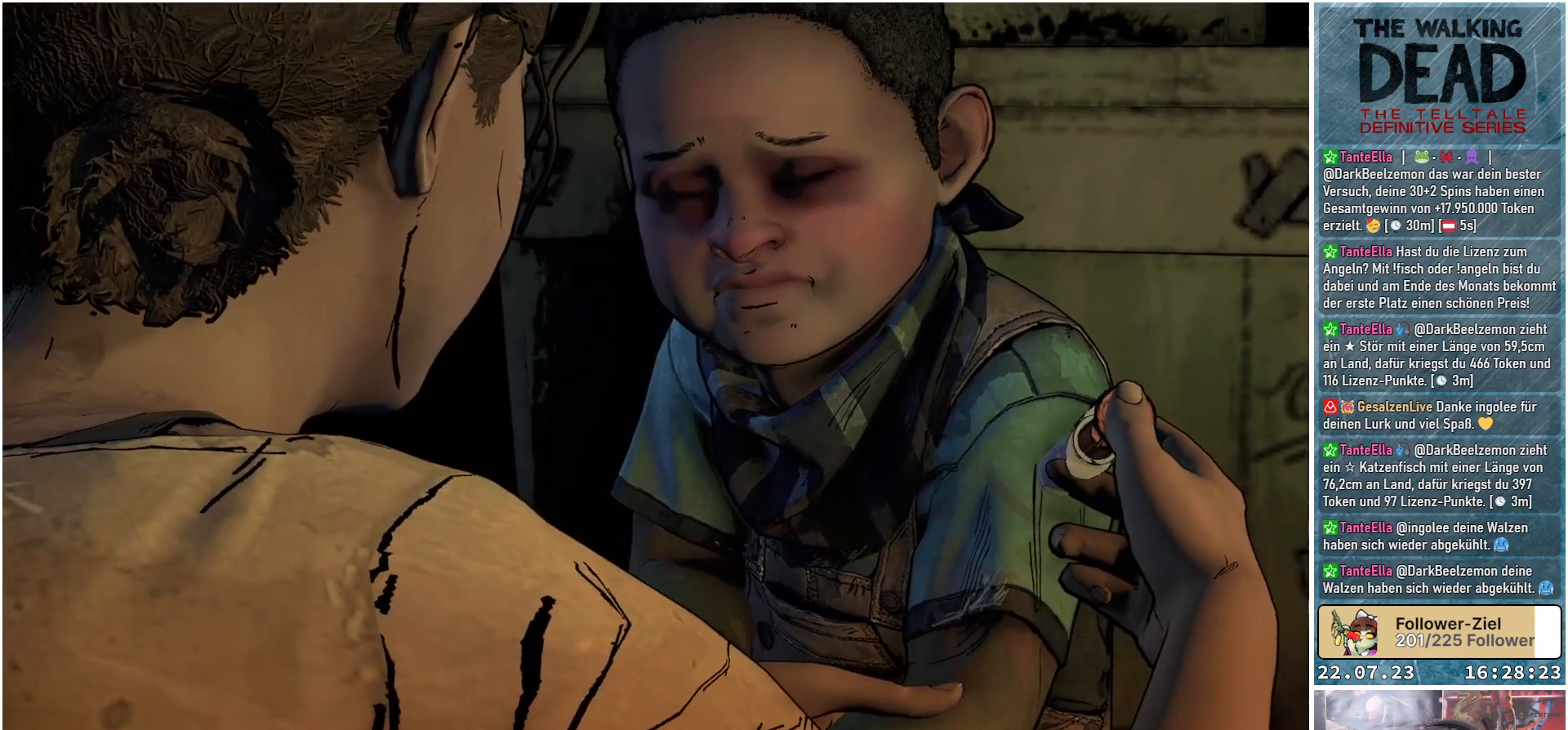
{"buttons": ["A"], "left_stick": "center", "right_stick": "center", "events": []}
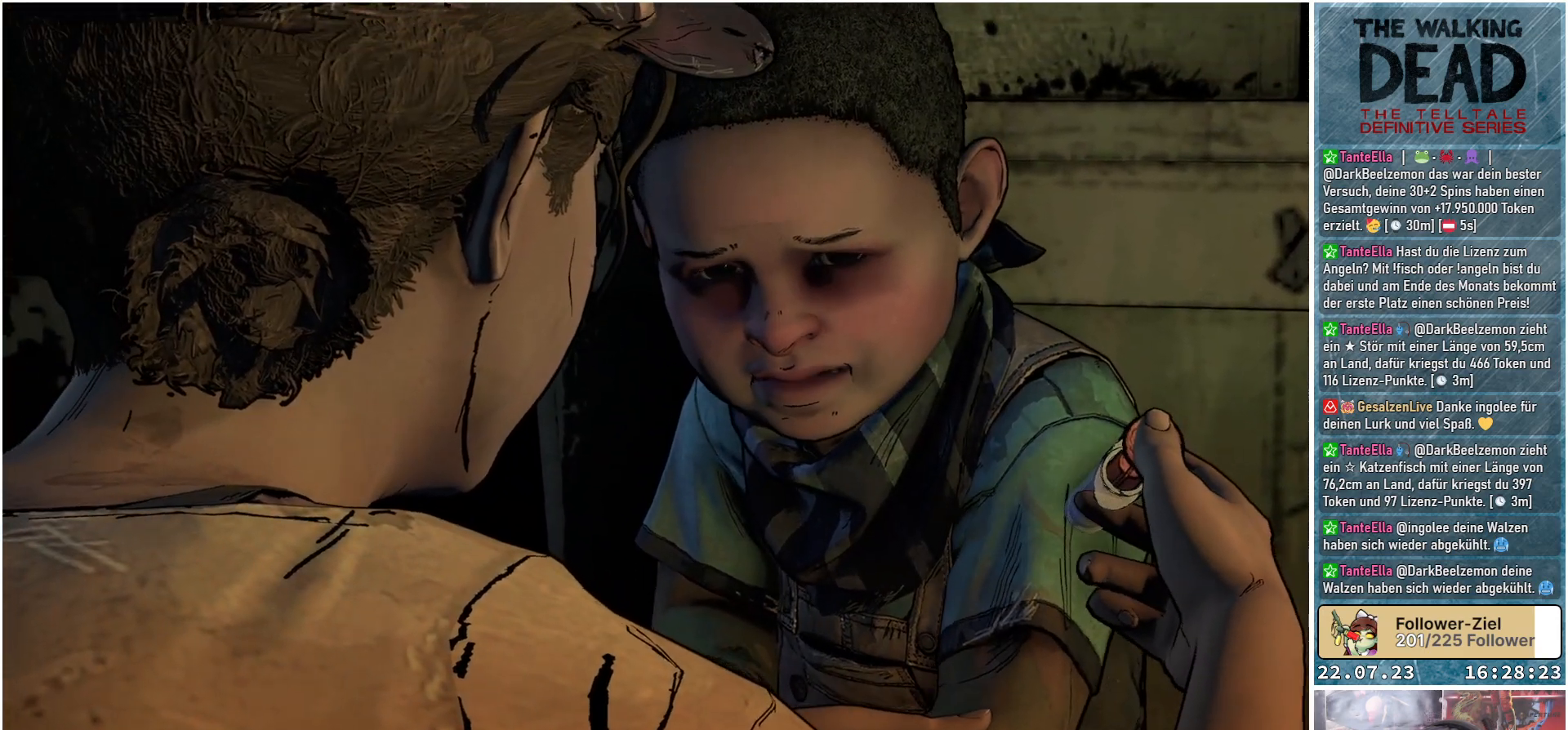
{"buttons": ["A"], "left_stick": "center", "right_stick": "center", "events": []}
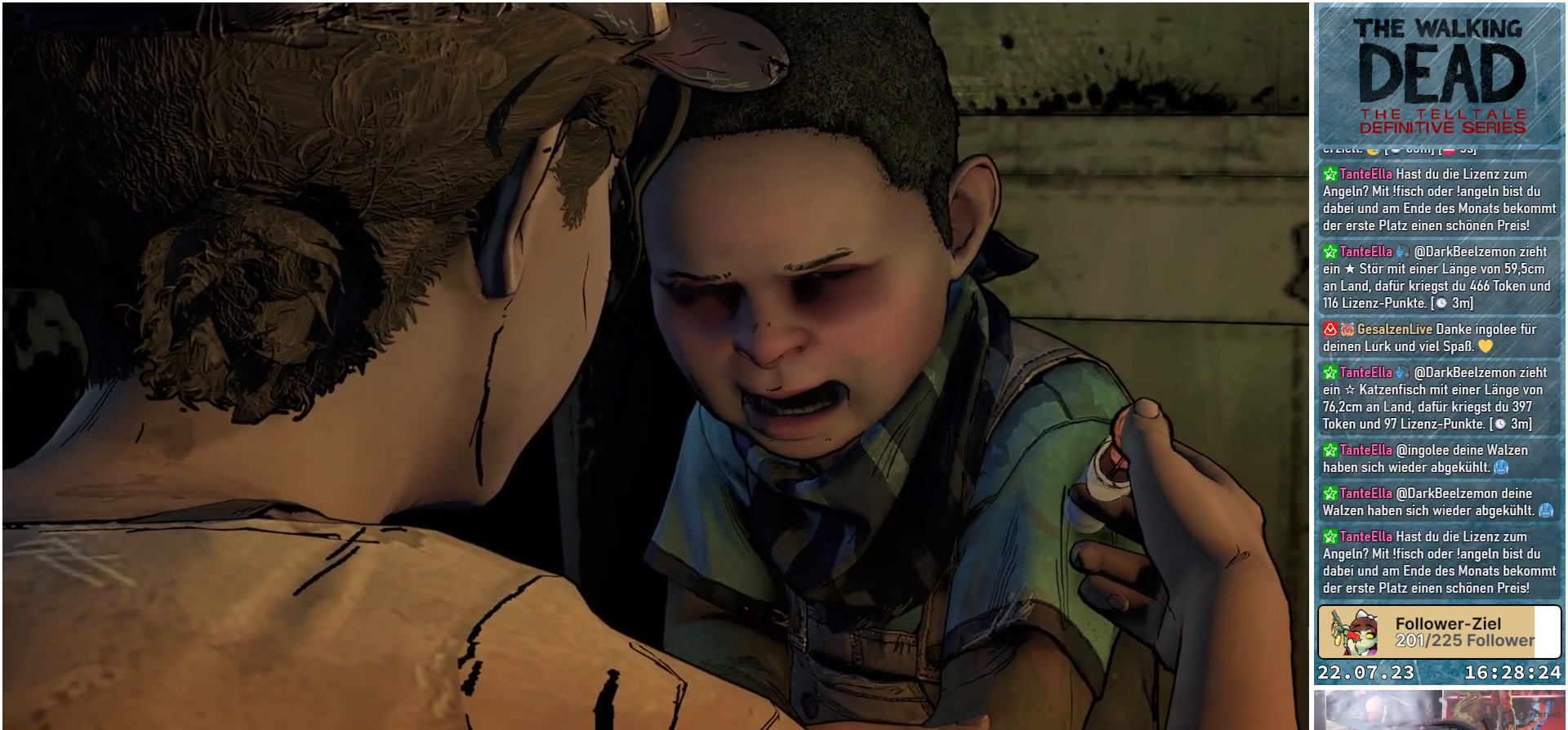
{"buttons": ["A"], "left_stick": "center", "right_stick": "center", "events": []}
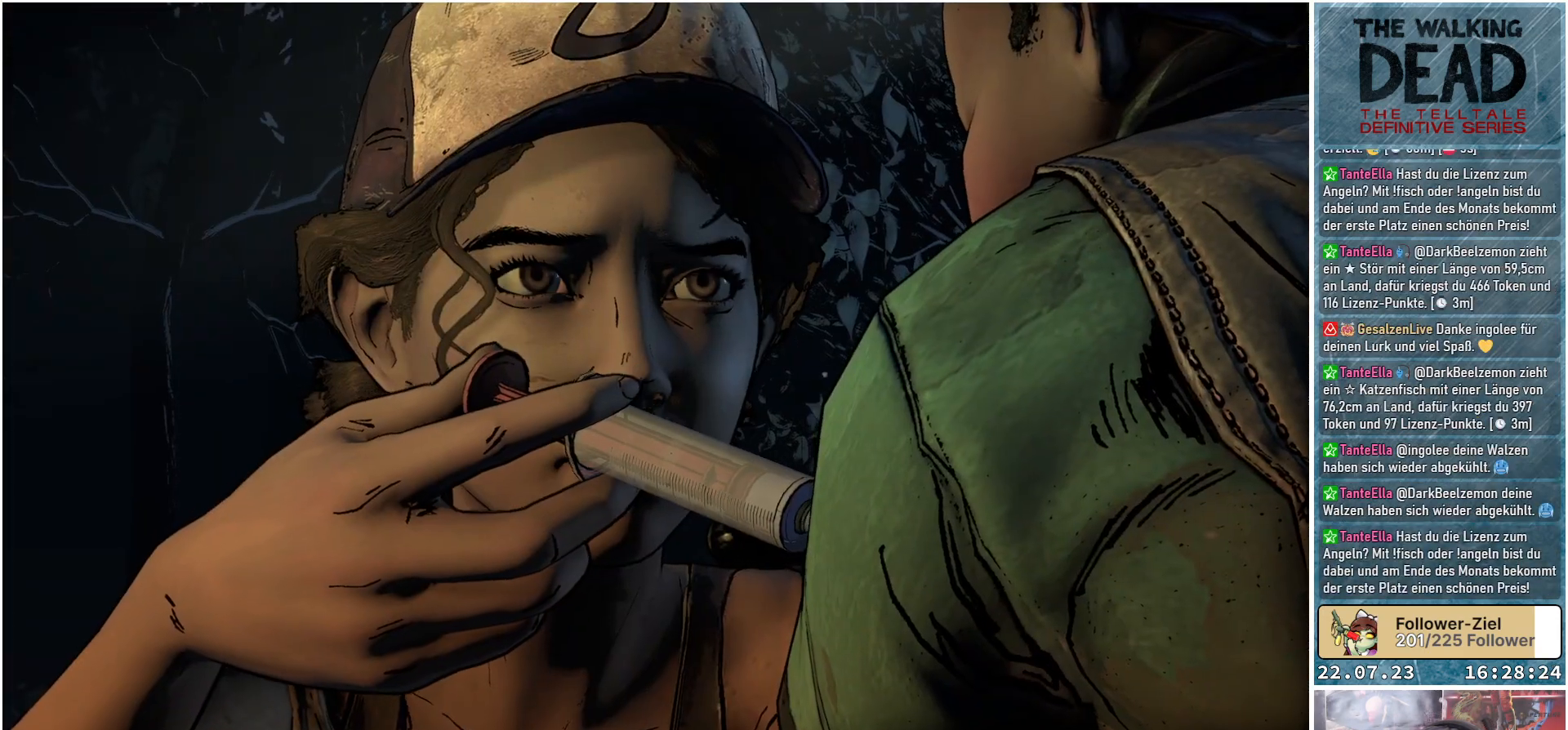
{"buttons": ["A"], "left_stick": "center", "right_stick": "center", "events": []}
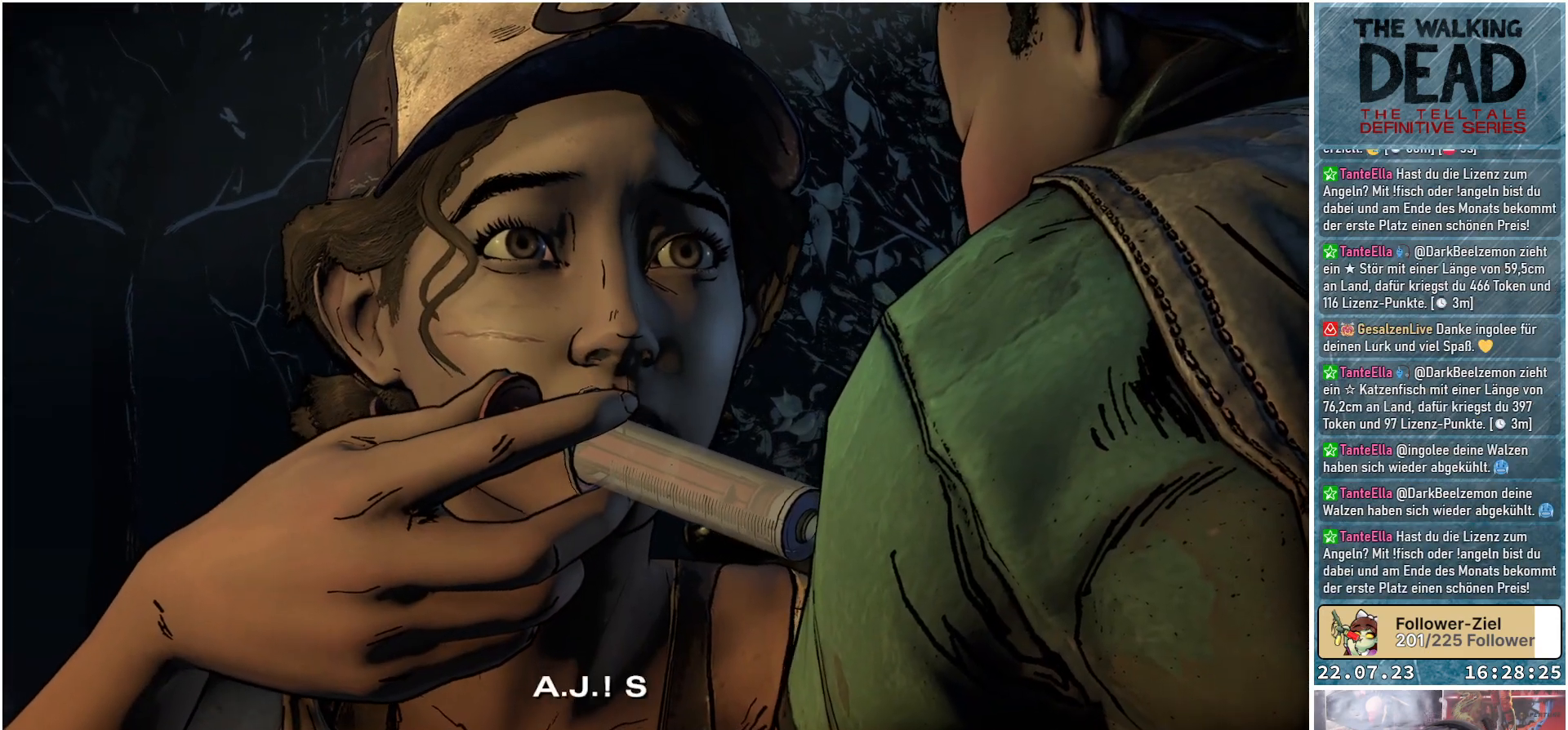
{"buttons": ["A"], "left_stick": "center", "right_stick": "center", "events": []}
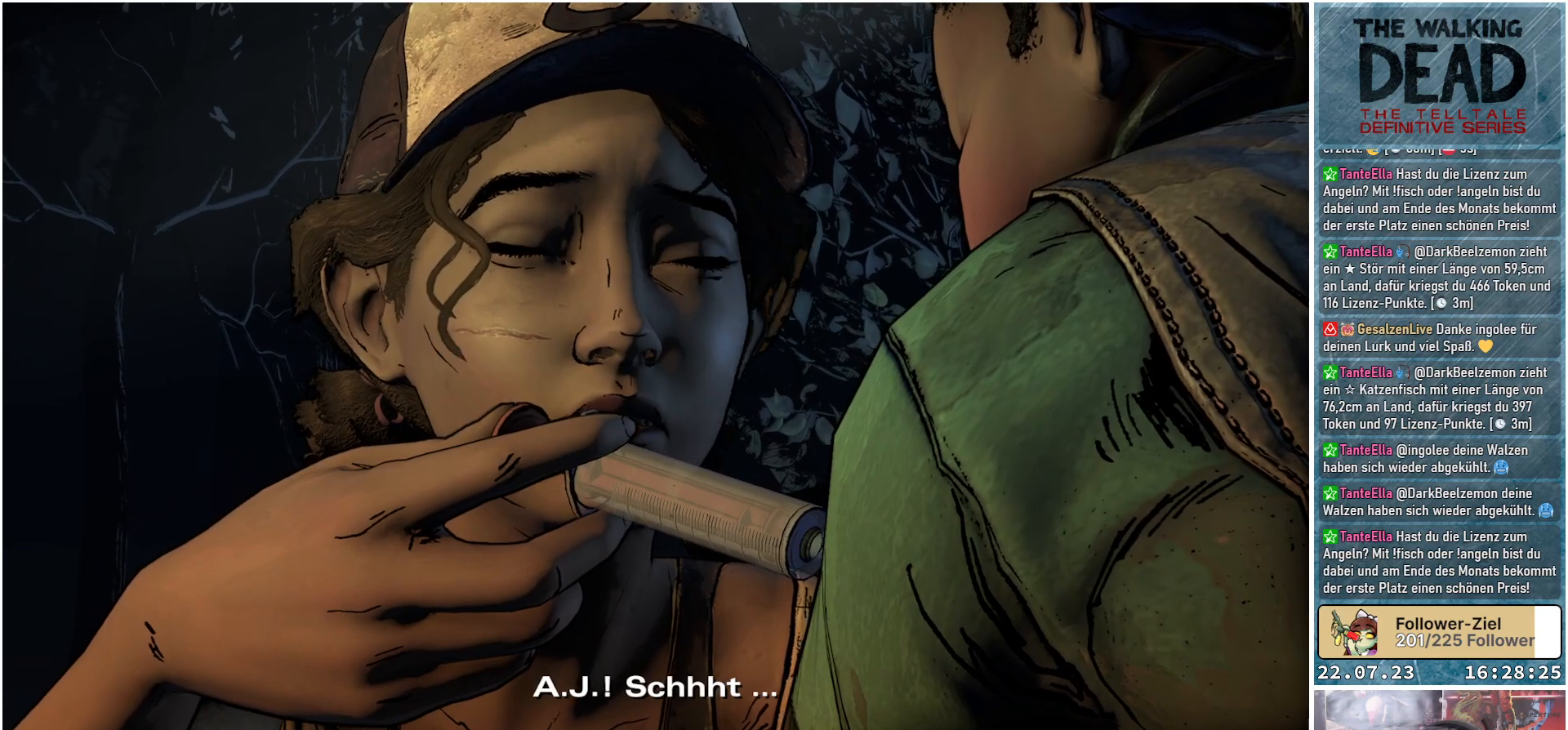
{"buttons": ["A"], "left_stick": "center", "right_stick": "center", "events": []}
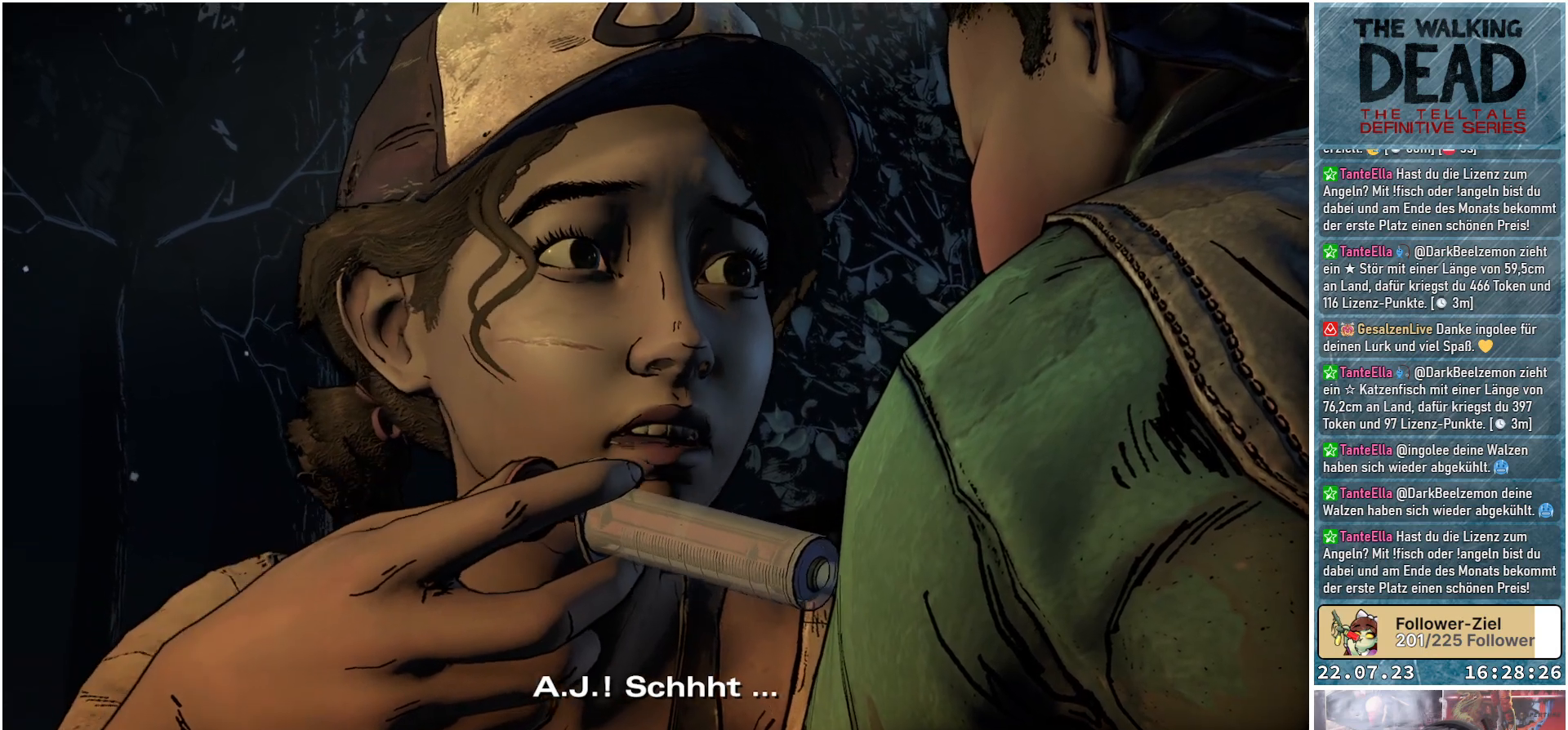
{"buttons": ["A"], "left_stick": "center", "right_stick": "center", "events": []}
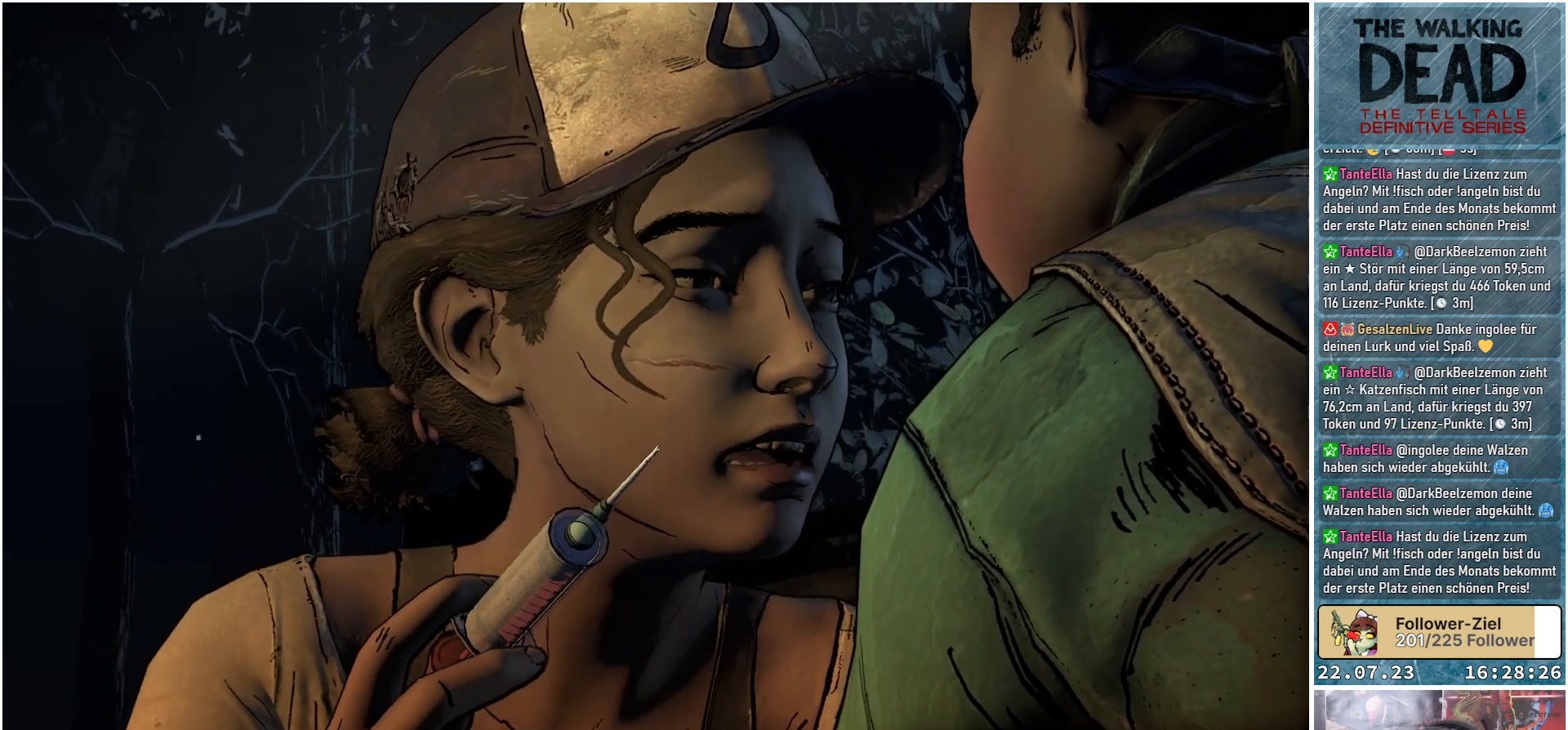
{"buttons": ["A"], "left_stick": "center", "right_stick": "center", "events": []}
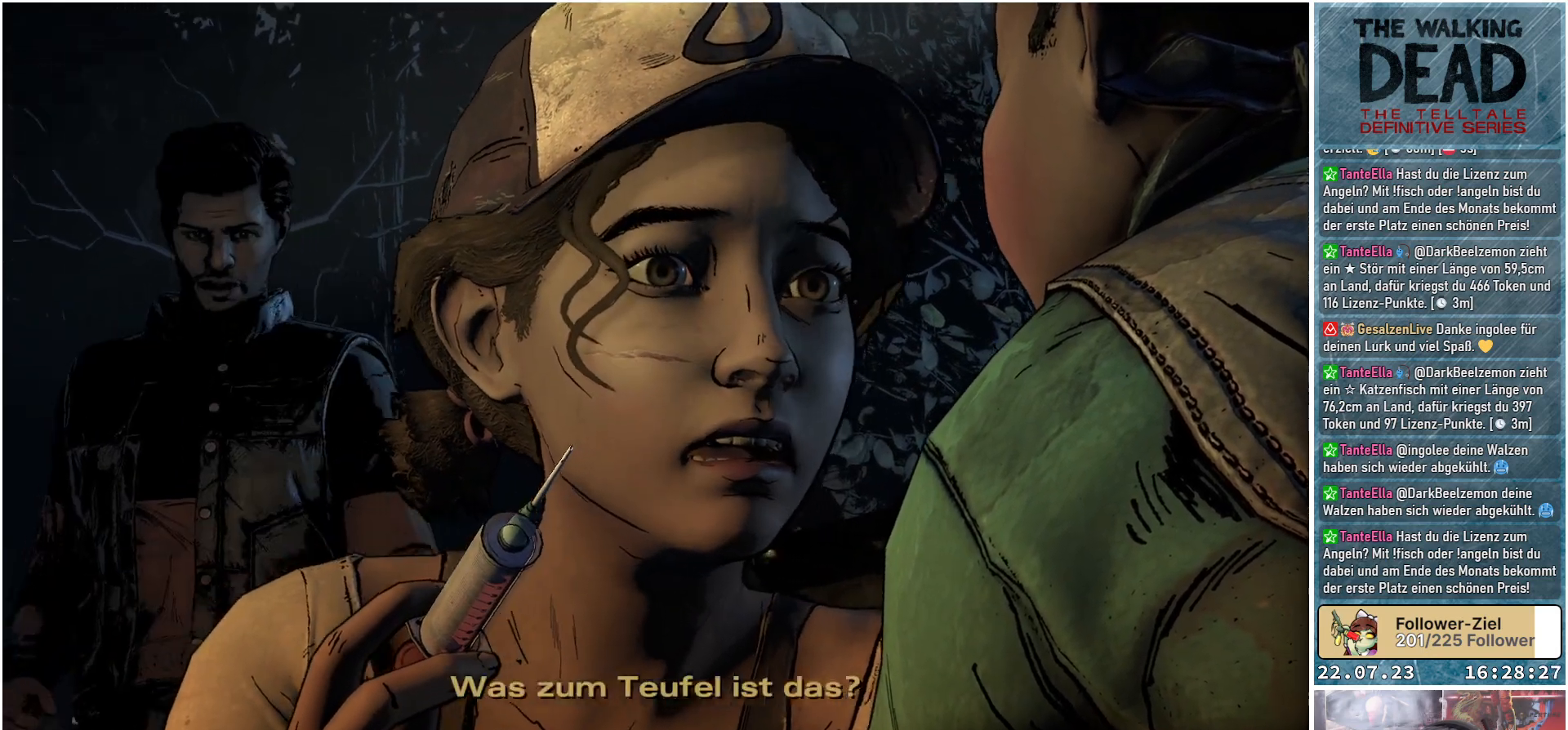
{"buttons": [], "left_stick": "center", "right_stick": "center", "events": [[350, "A", "up"]]}